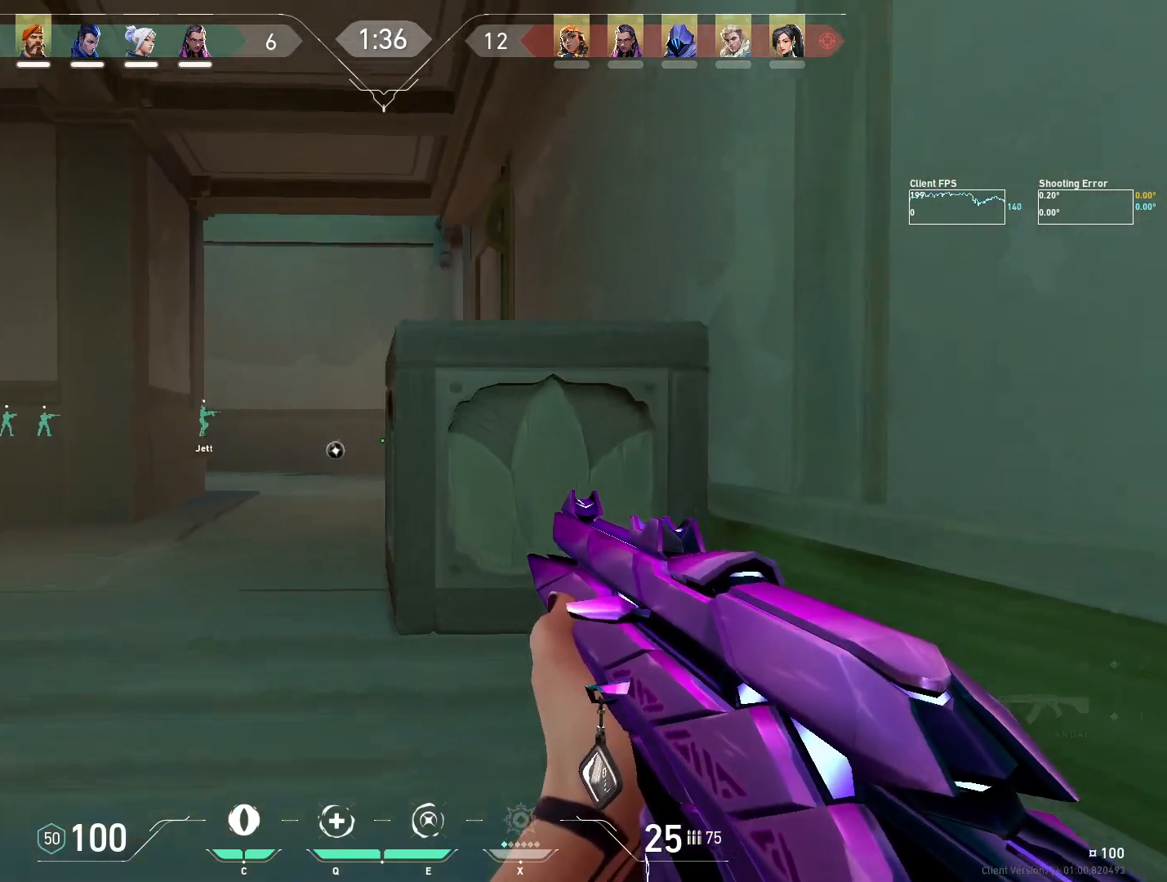
Gameplay with keyboard and mouse; each line is a JSON object with the keys and mouse buttons held at the frame after it. "events" lists presses ("down") and releases ("up") of "4", "a", "c", "ctrl", "d", "e", "q", "r", "s", "shift", "space", "w", "x", "z", "mouse_left", "mouse_wheel", "mouse_right", "mouse_mb4" and "mouse_mb5" between this image and that frame as [ms after this image, input, new state], when the widget could be followed in between. "mouse_left", "mouse_wheel", "mouse_right", "mouse_mb4", "mouse_mb5" = the "left", "wheel", "right", "mb4", "mb5" buttons of the "mouse" list. No other keys are recorded. "wheel" means that the mouse wheel is clicked or scrolled. Mouse movement is not recorded.
{"keys": ["s", "shift"], "mouse": [], "events": [[233, "d", "up"]]}
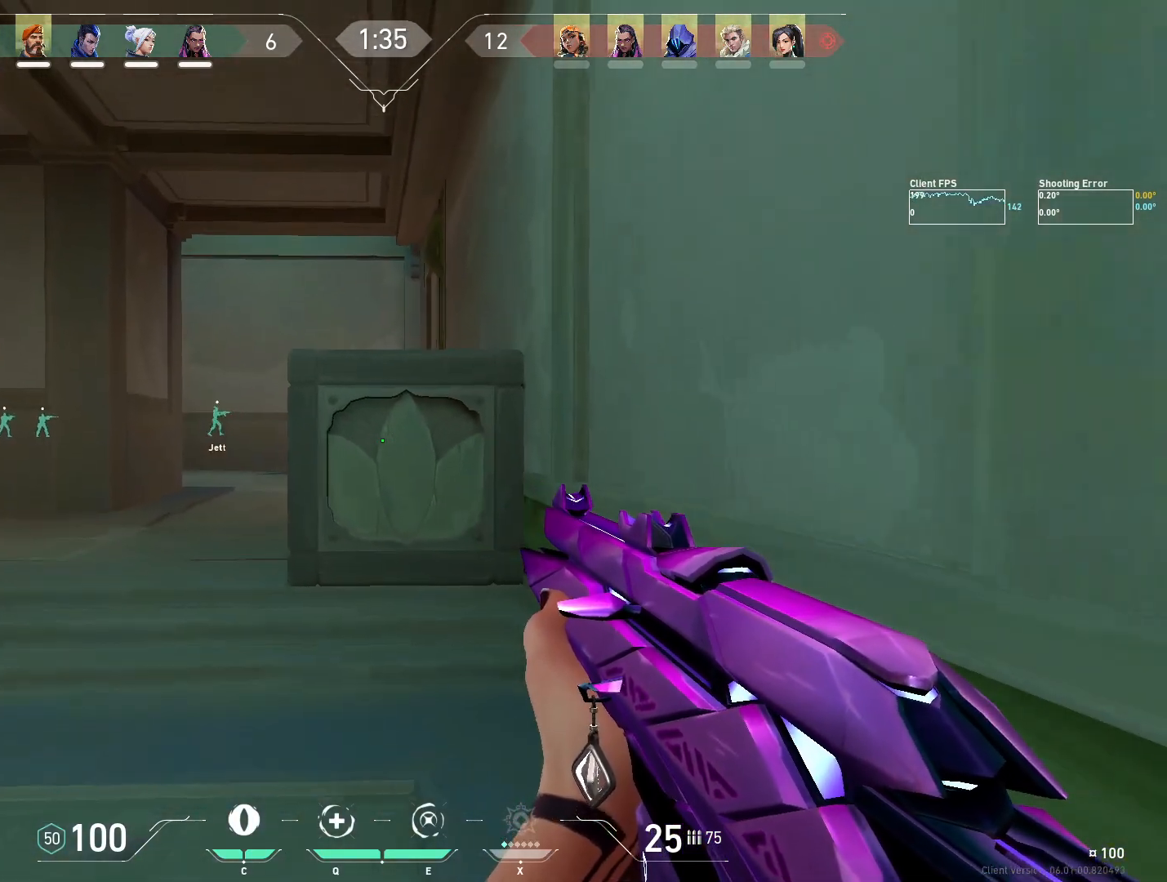
{"keys": ["s", "shift"], "mouse": [], "events": []}
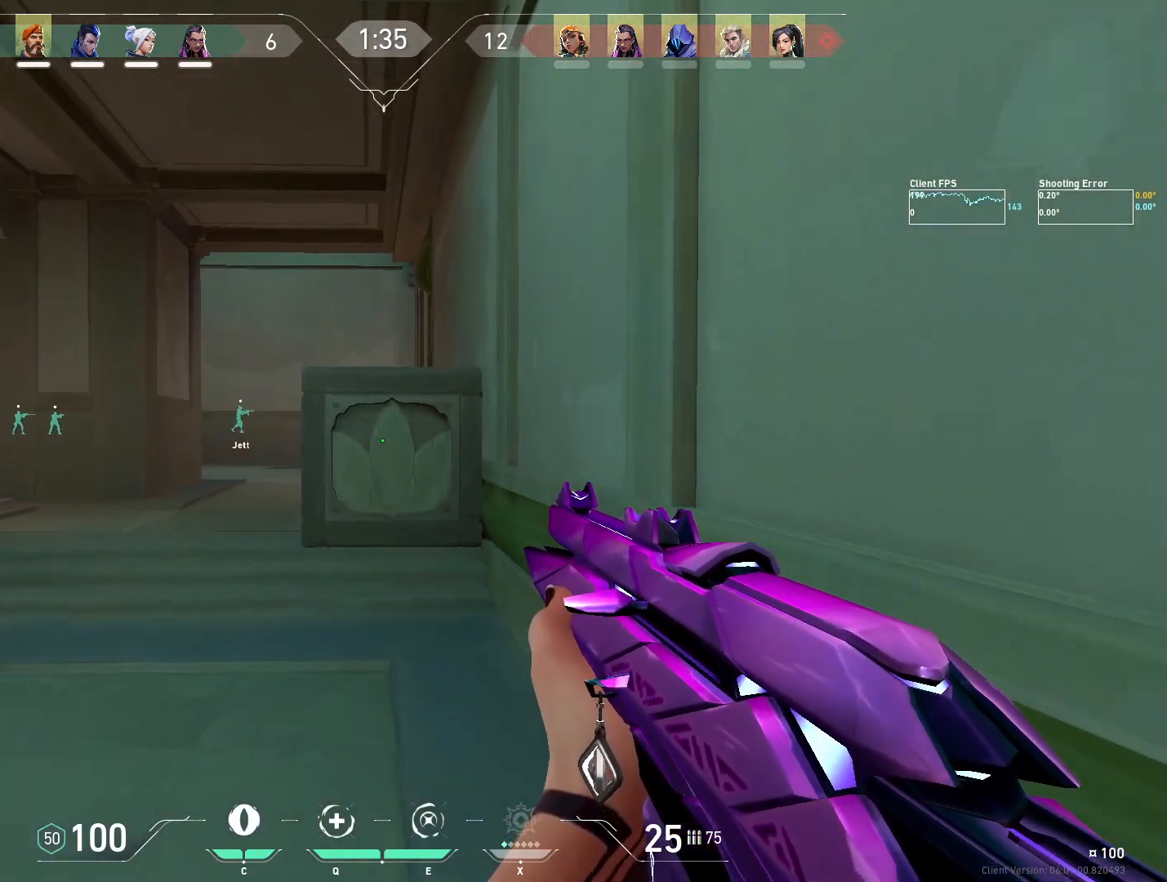
{"keys": ["s", "shift"], "mouse": [], "events": []}
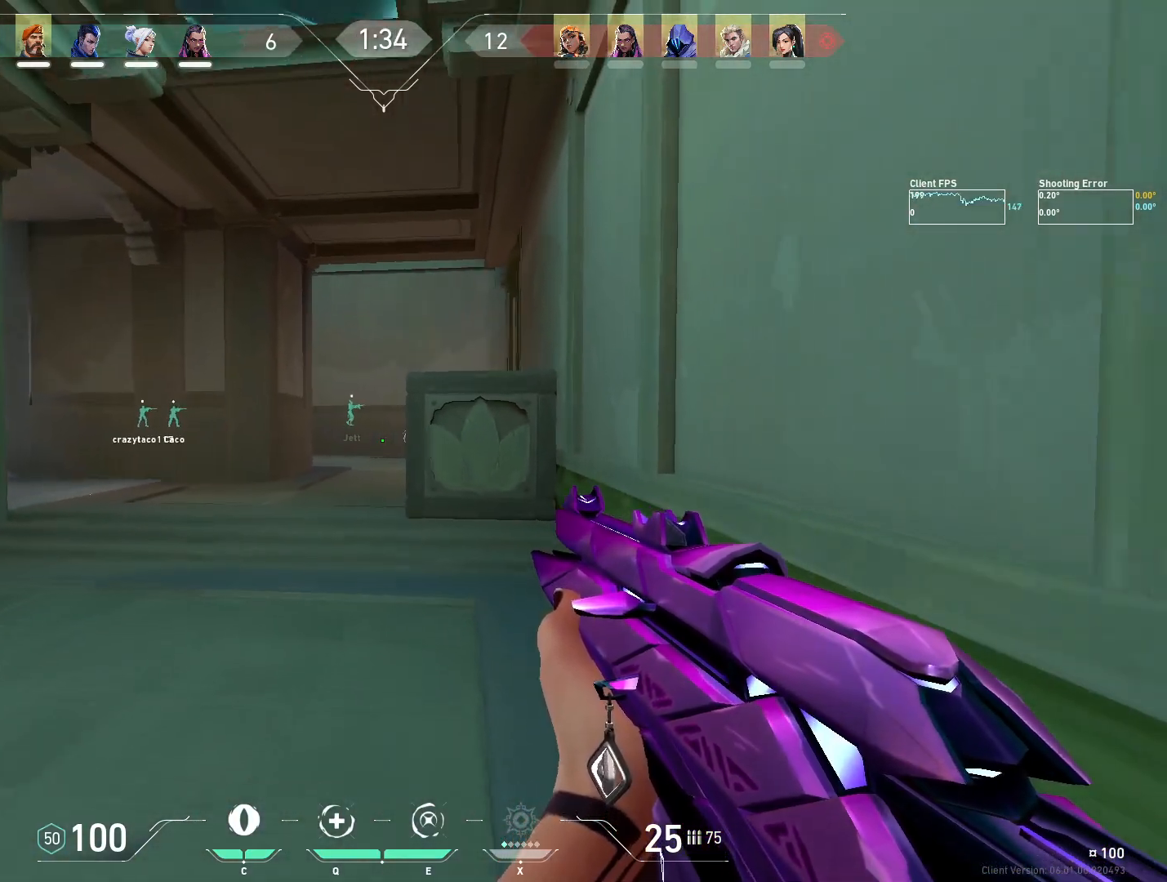
{"keys": ["s", "shift"], "mouse": [], "events": []}
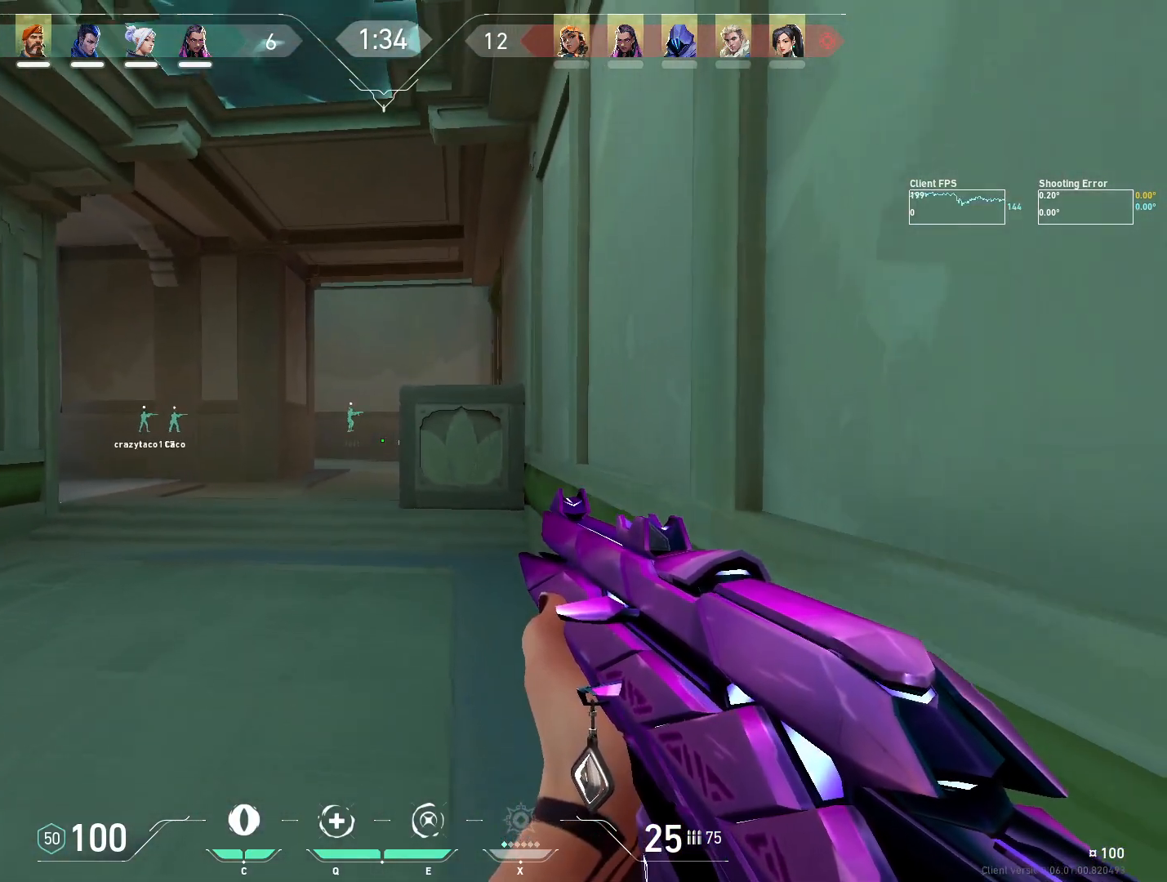
{"keys": ["s", "shift"], "mouse": [], "events": []}
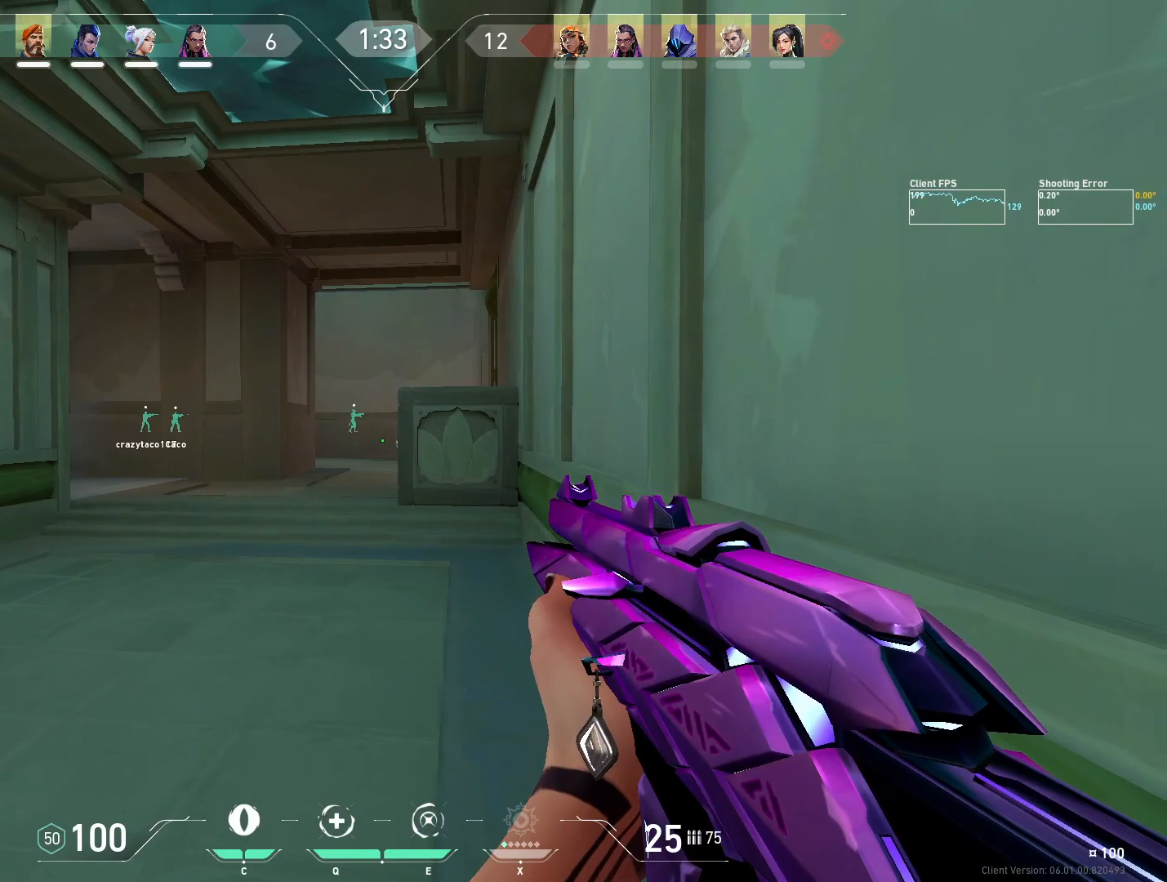
{"keys": ["a", "s", "shift"], "mouse": [], "events": [[133, "a", "down"]]}
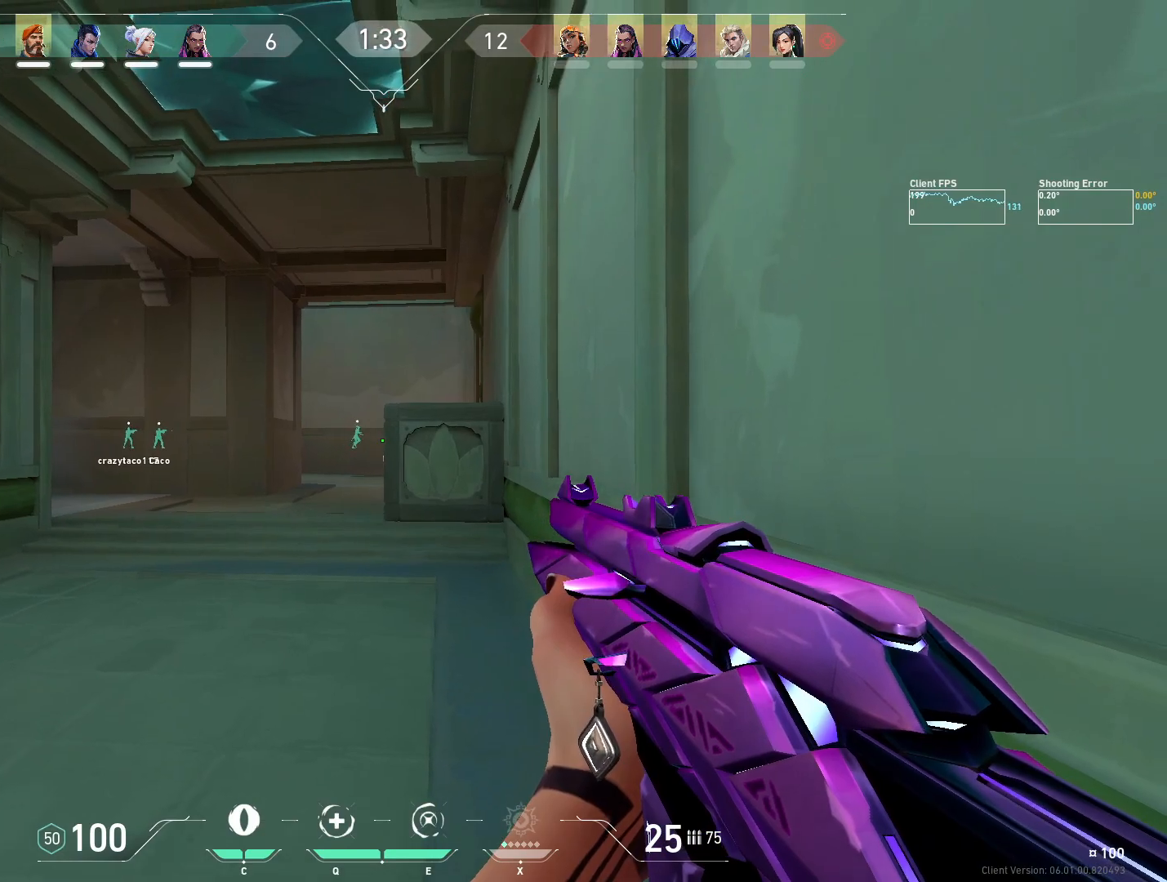
{"keys": ["s", "shift"], "mouse": [], "events": [[100, "a", "up"], [167, "a", "down"], [233, "a", "up"]]}
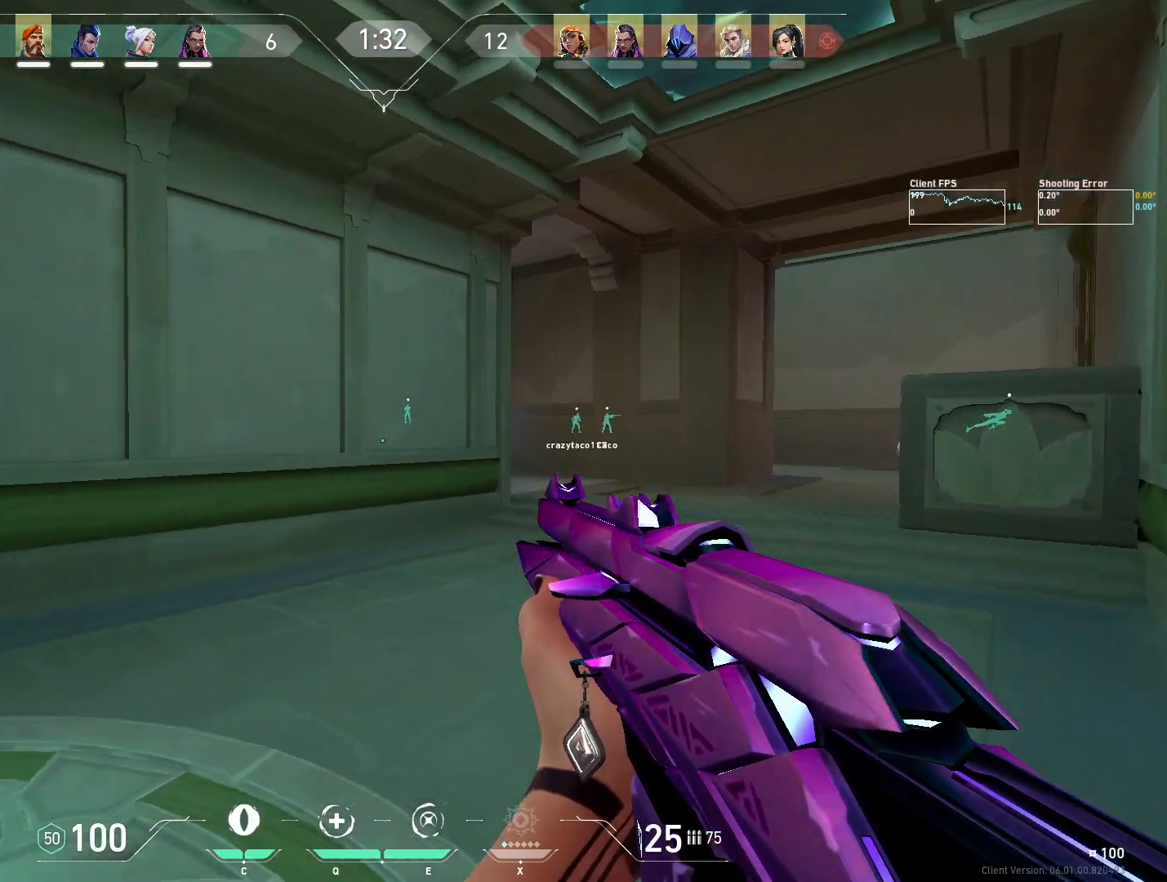
{"keys": ["d", "s", "shift"], "mouse": [], "events": [[217, "d", "down"]]}
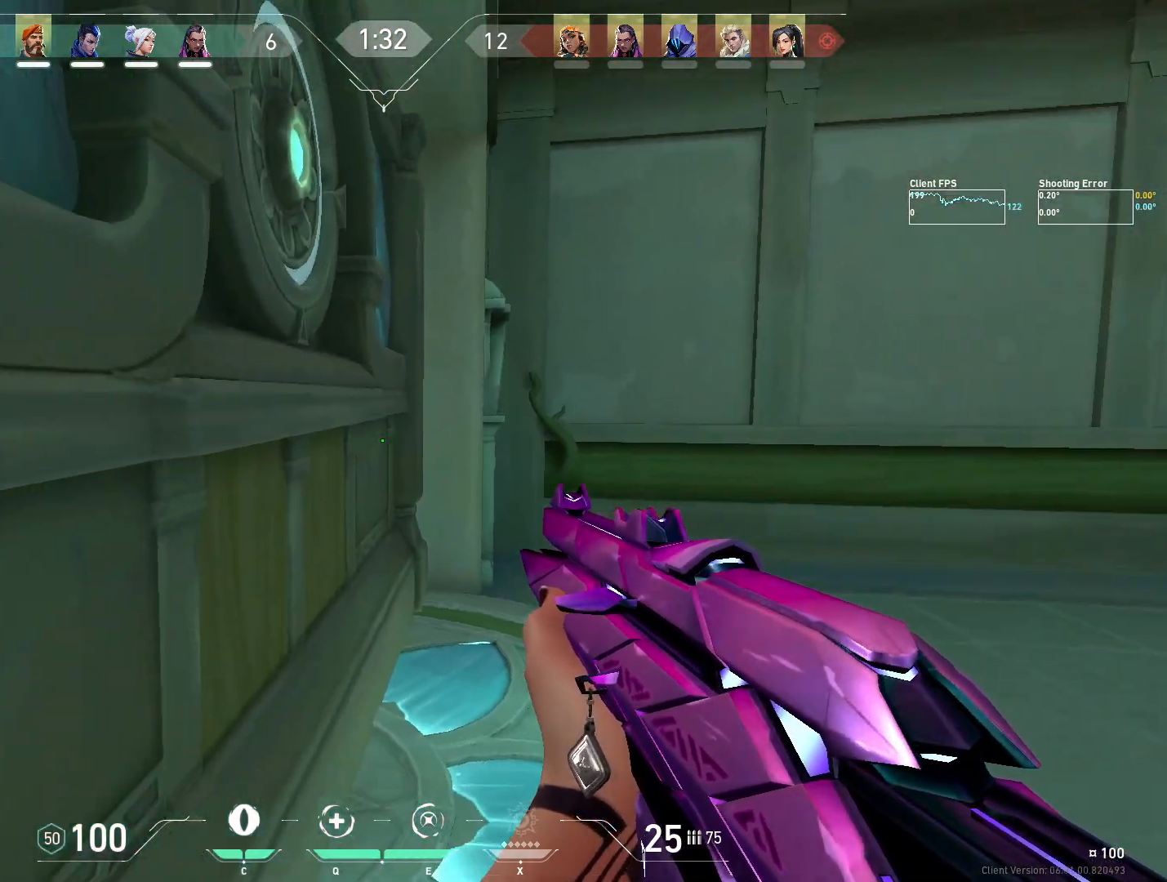
{"keys": ["a", "d", "s", "shift"], "mouse": [], "events": [[67, "a", "down"]]}
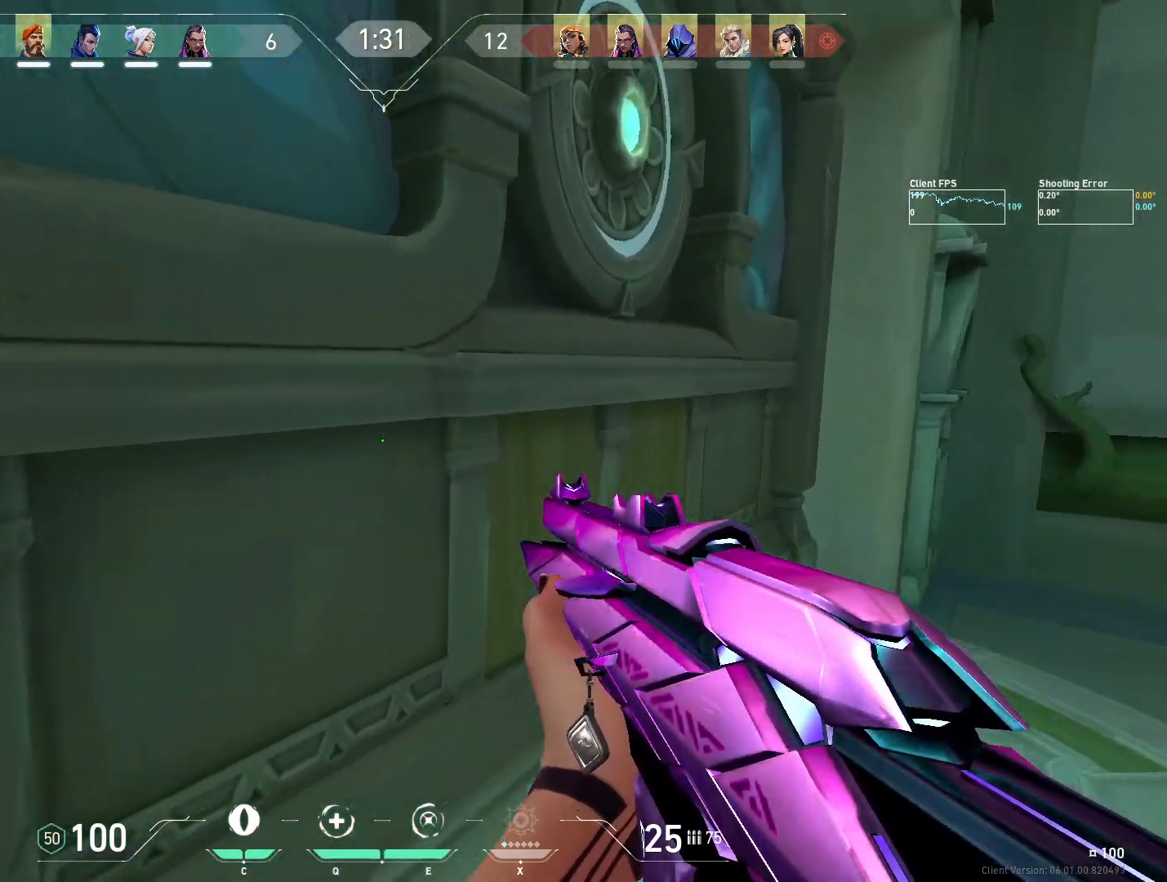
{"keys": ["a", "d", "s", "shift"], "mouse": [], "events": []}
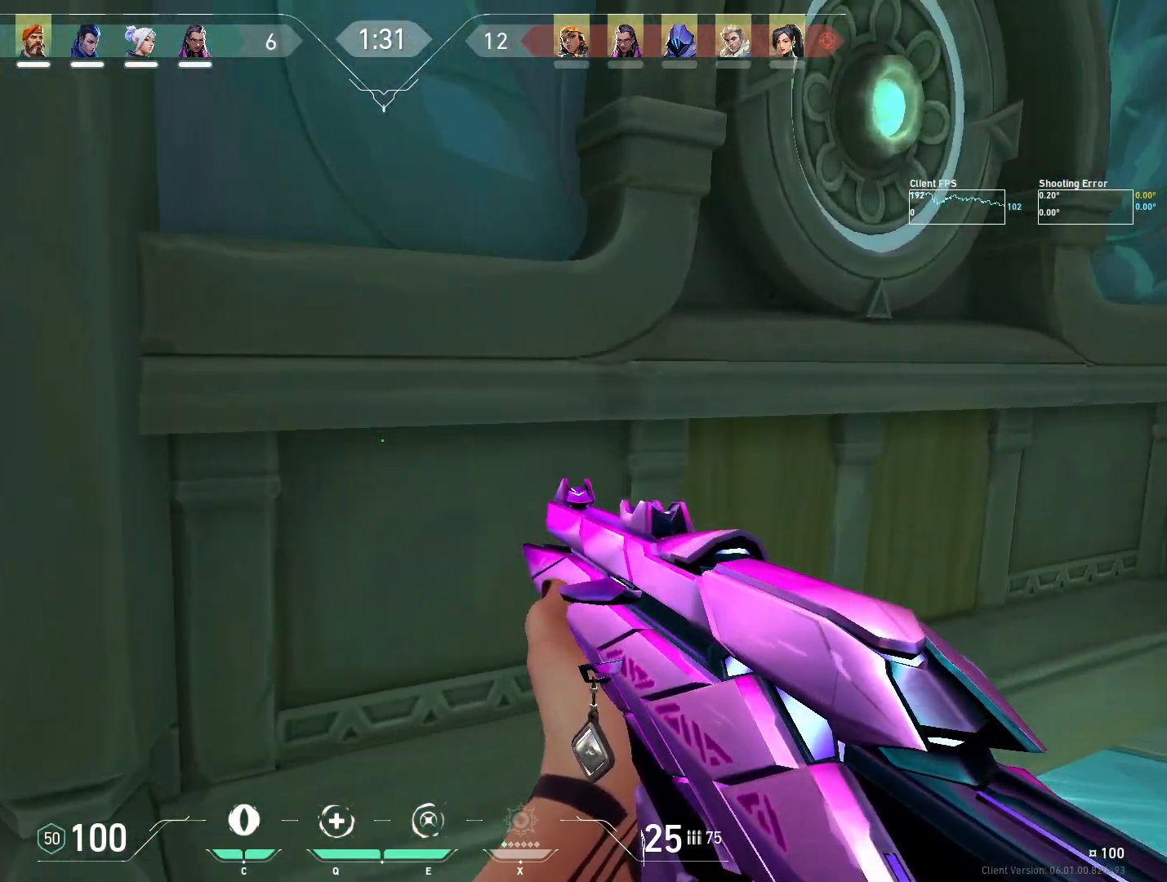
{"keys": ["a", "d", "s", "shift"], "mouse": [], "events": []}
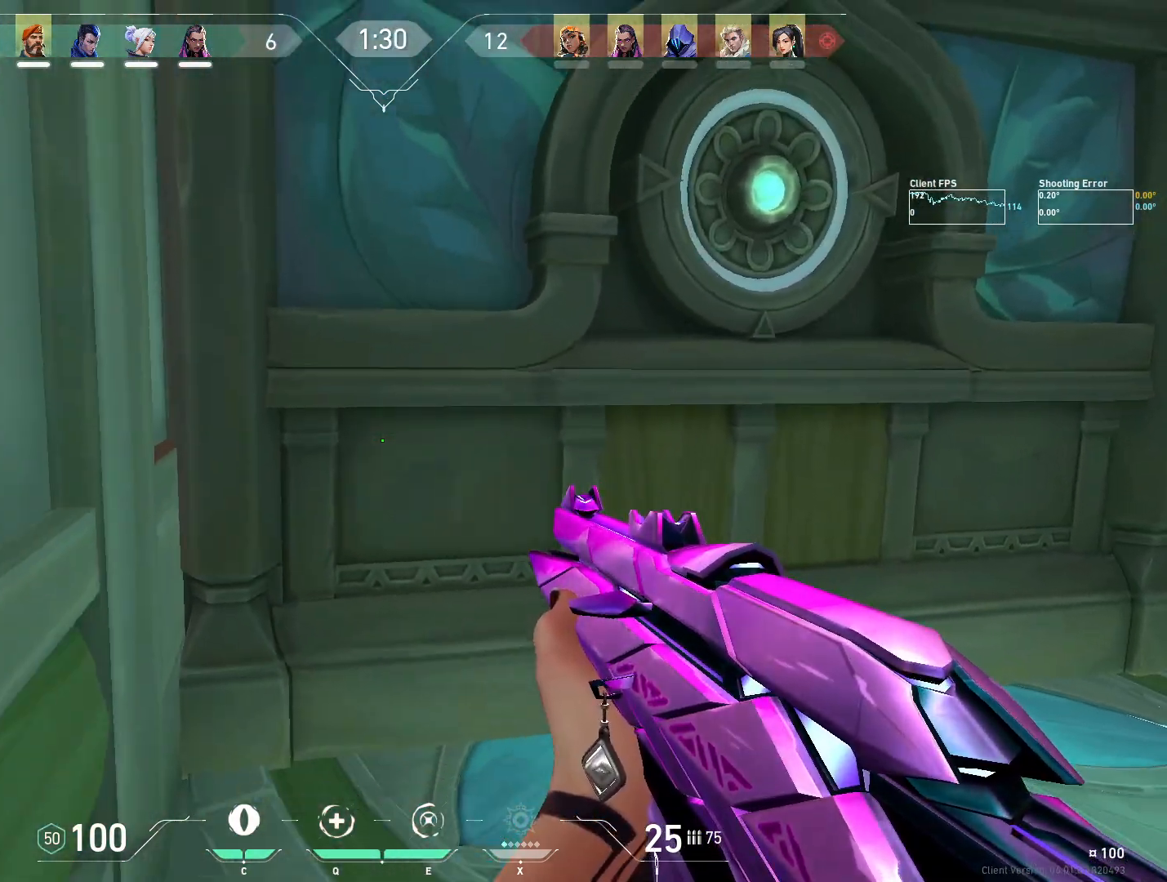
{"keys": ["a", "d", "s", "shift"], "mouse": [], "events": []}
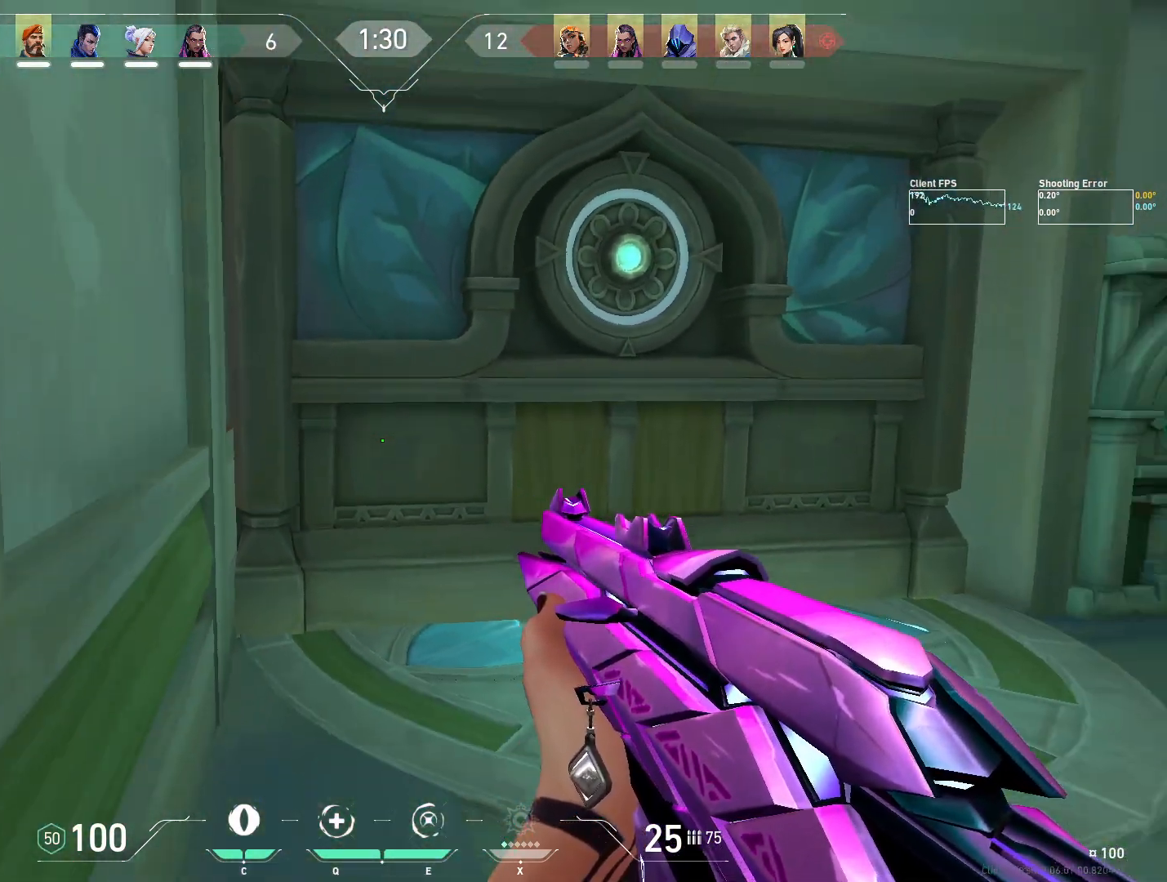
{"keys": ["d", "s", "shift"], "mouse": [], "events": [[317, "a", "up"]]}
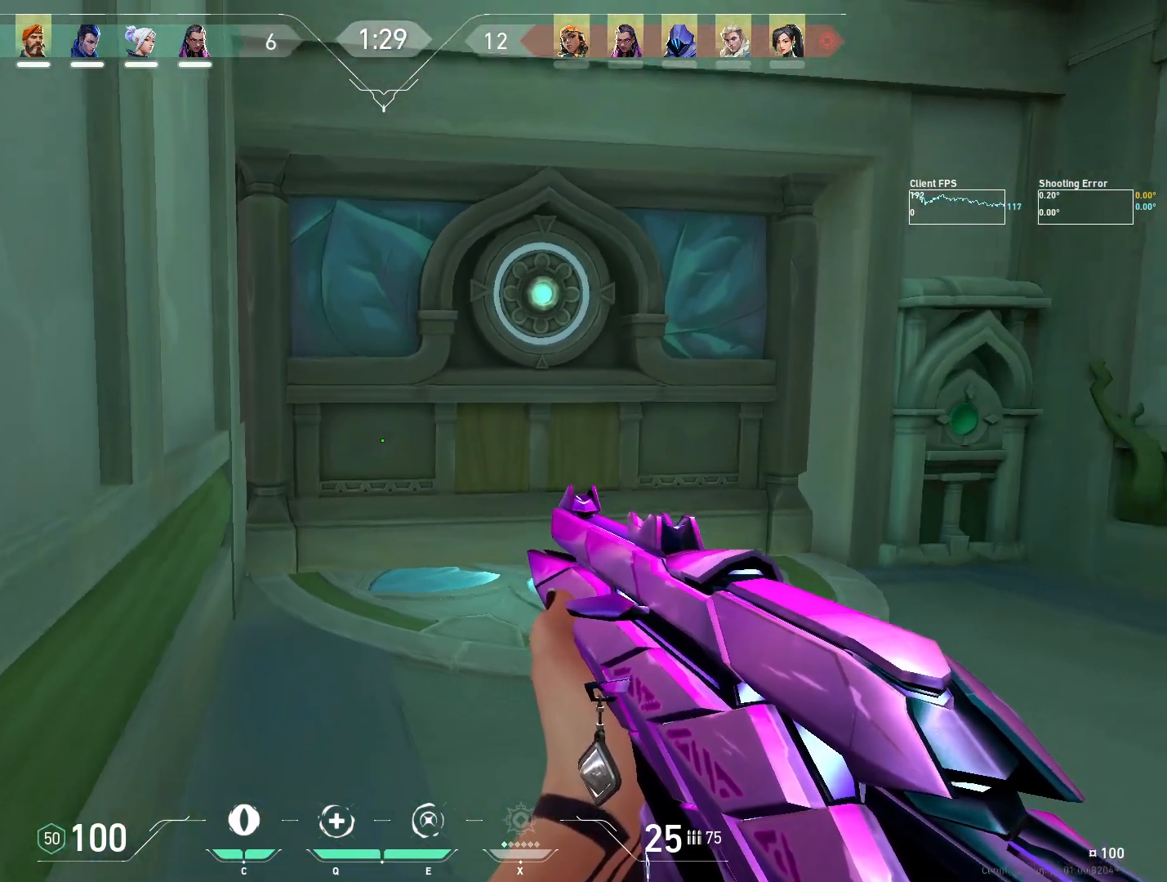
{"keys": ["d", "s", "shift"], "mouse": [], "events": []}
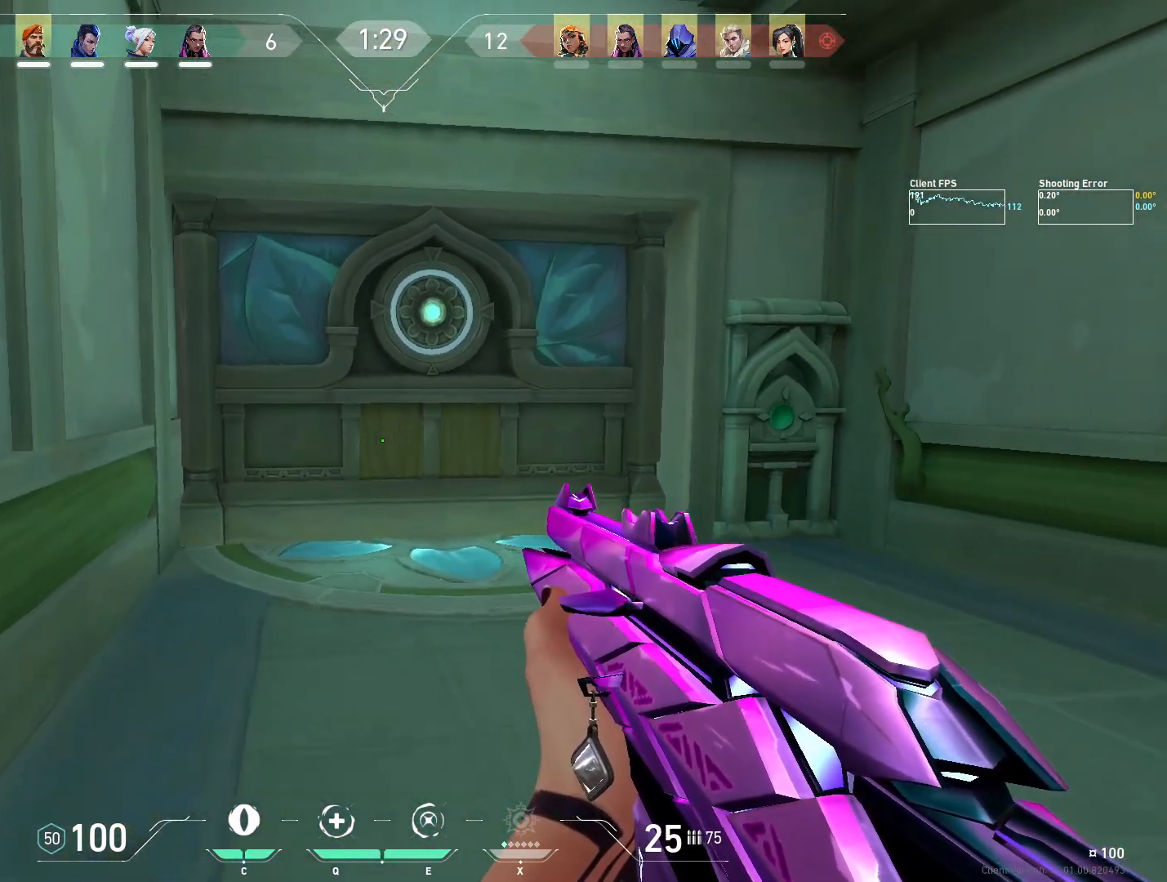
{"keys": ["d", "shift", "w"], "mouse": [], "events": [[167, "s", "up"], [450, "w", "down"]]}
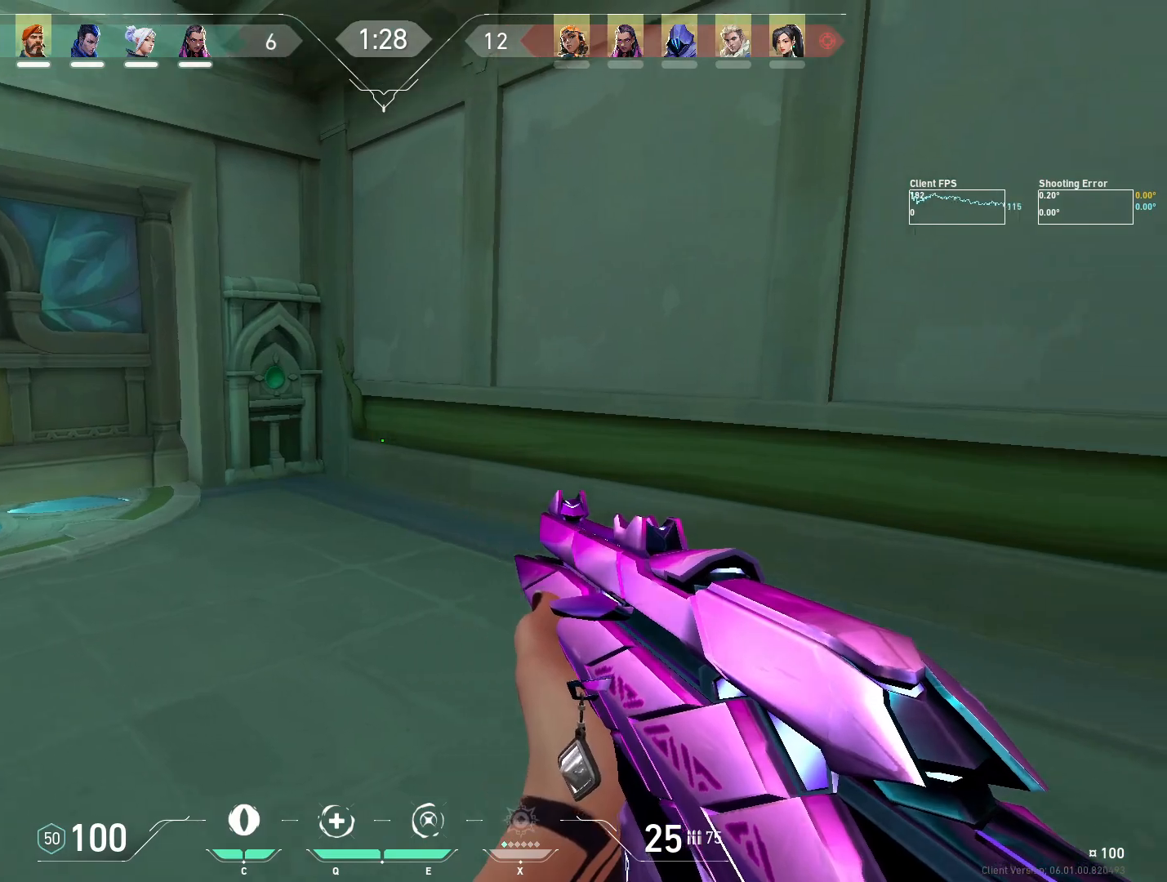
{"keys": ["shift", "w"], "mouse": [], "events": [[67, "d", "up"]]}
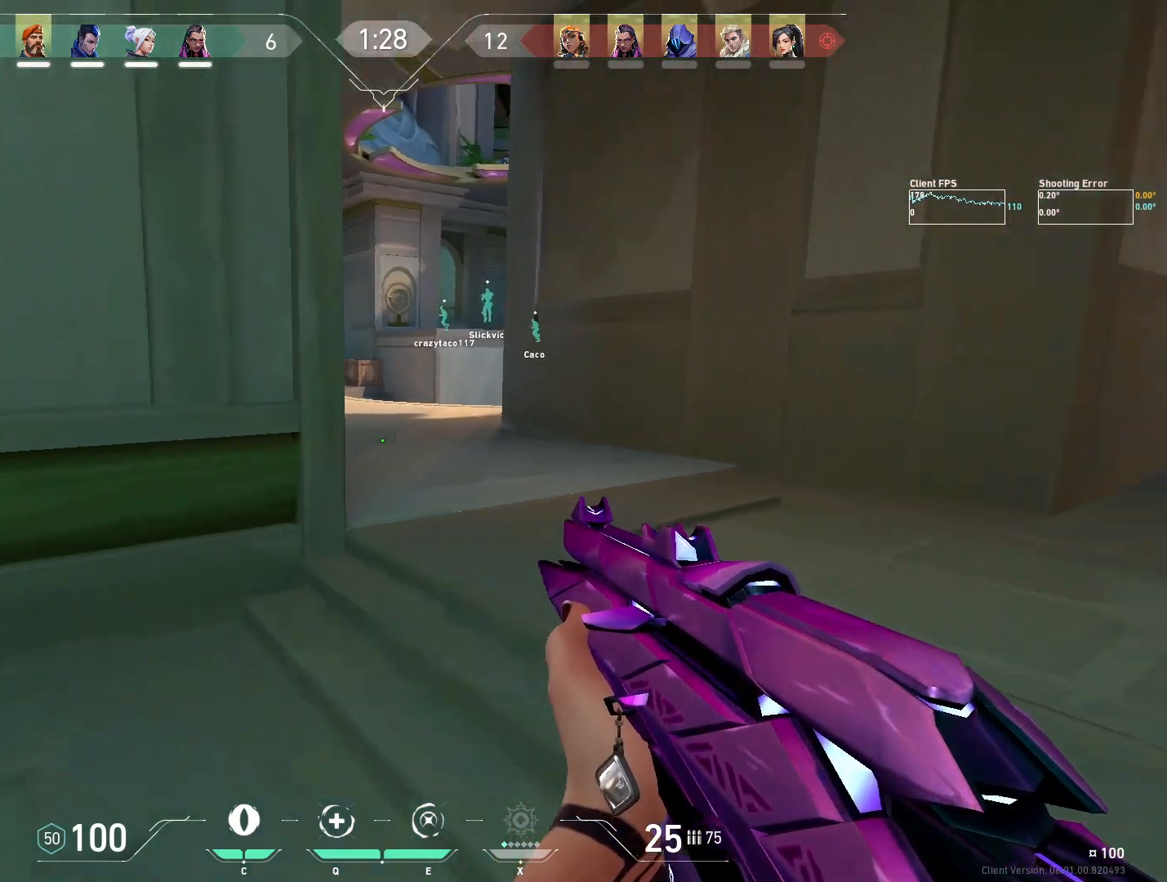
{"keys": ["shift", "w"], "mouse": [], "events": []}
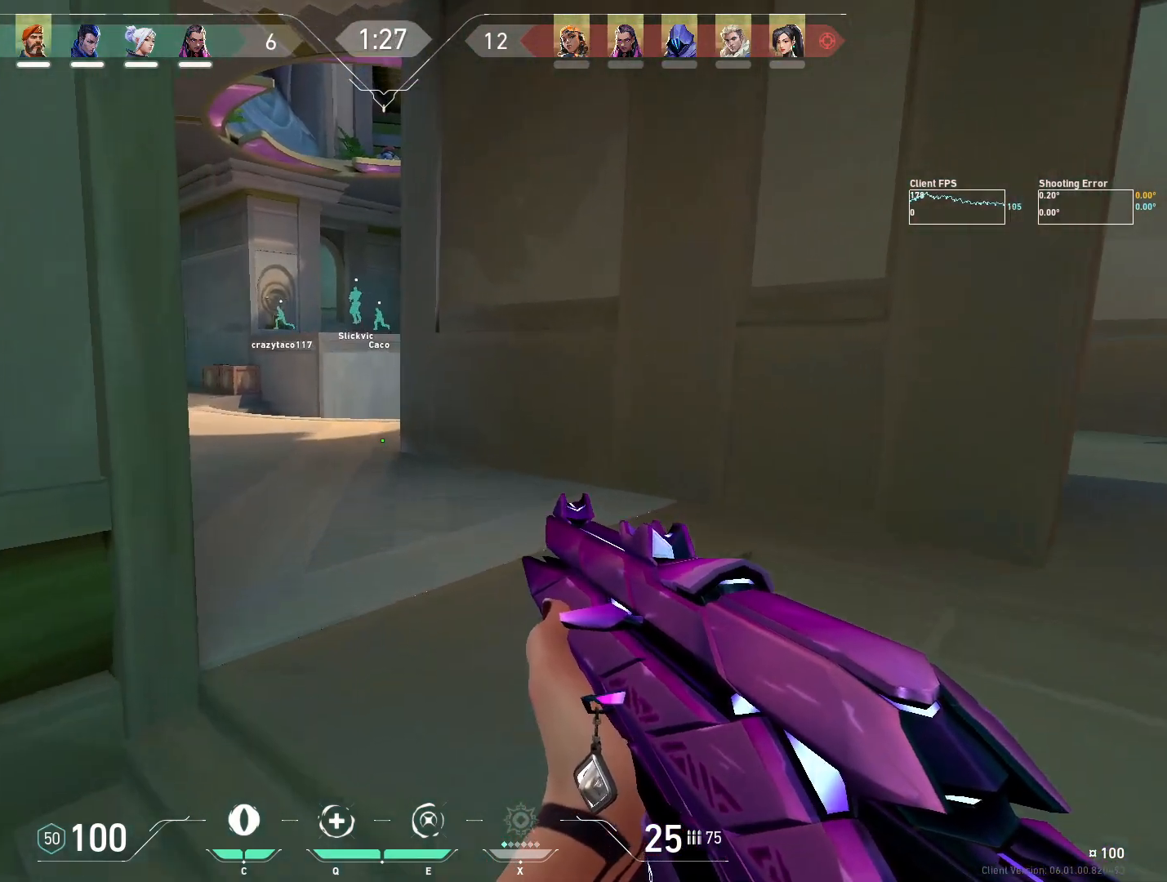
{"keys": ["shift", "w"], "mouse": [], "events": []}
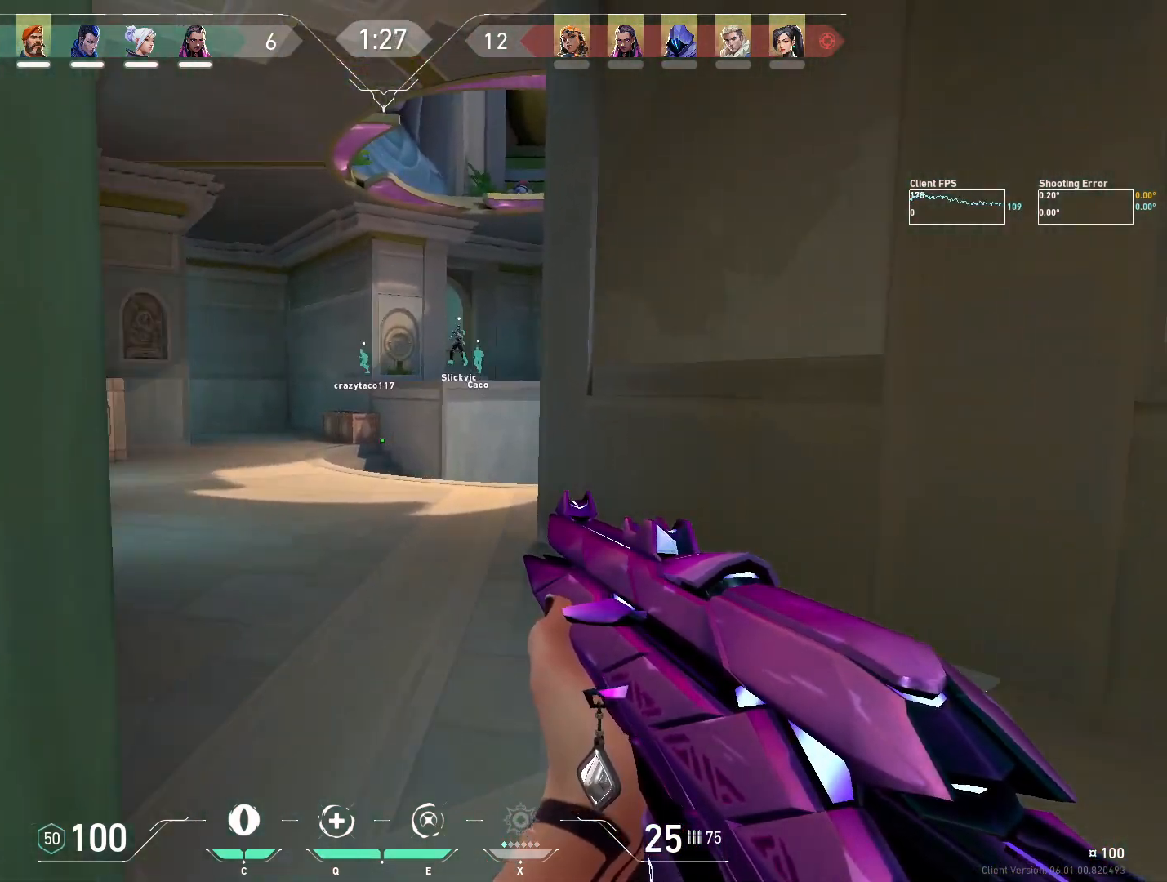
{"keys": ["shift", "w"], "mouse": [], "events": []}
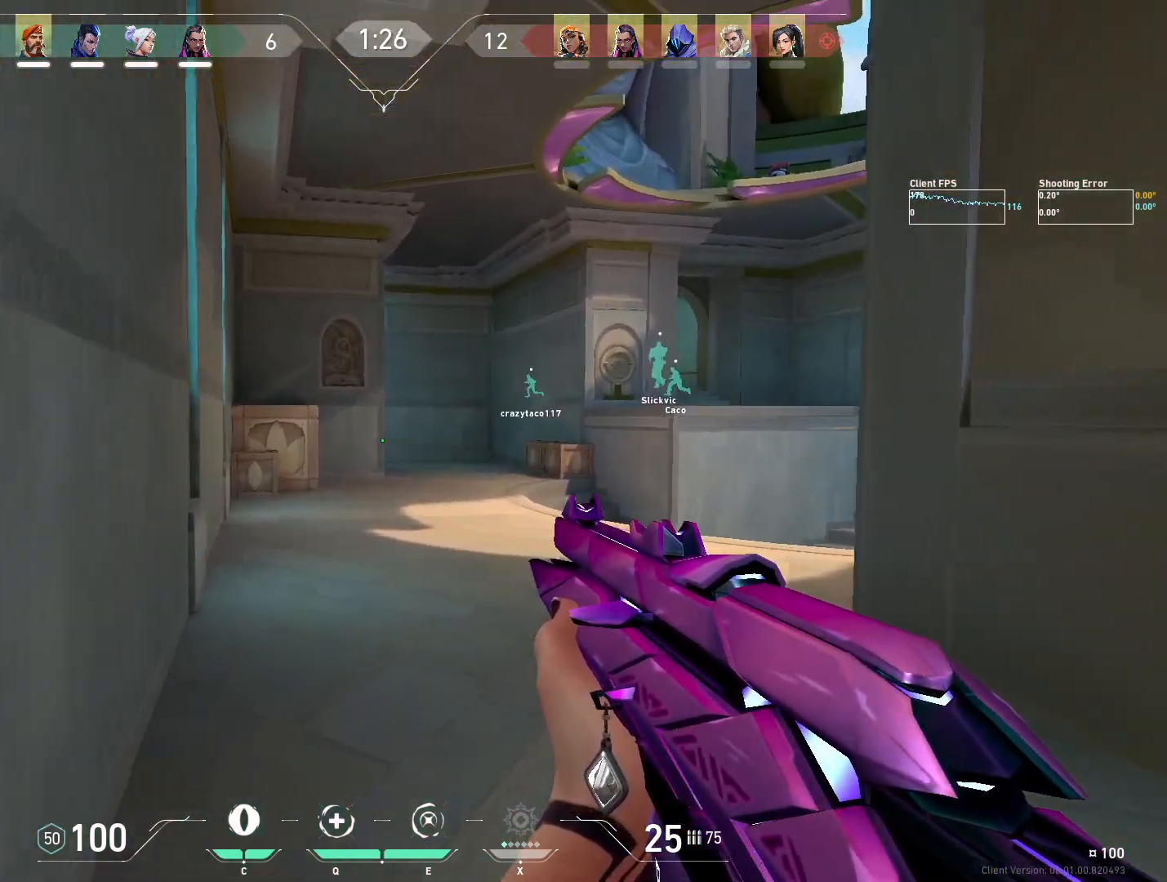
{"keys": ["shift", "w"], "mouse": [], "events": []}
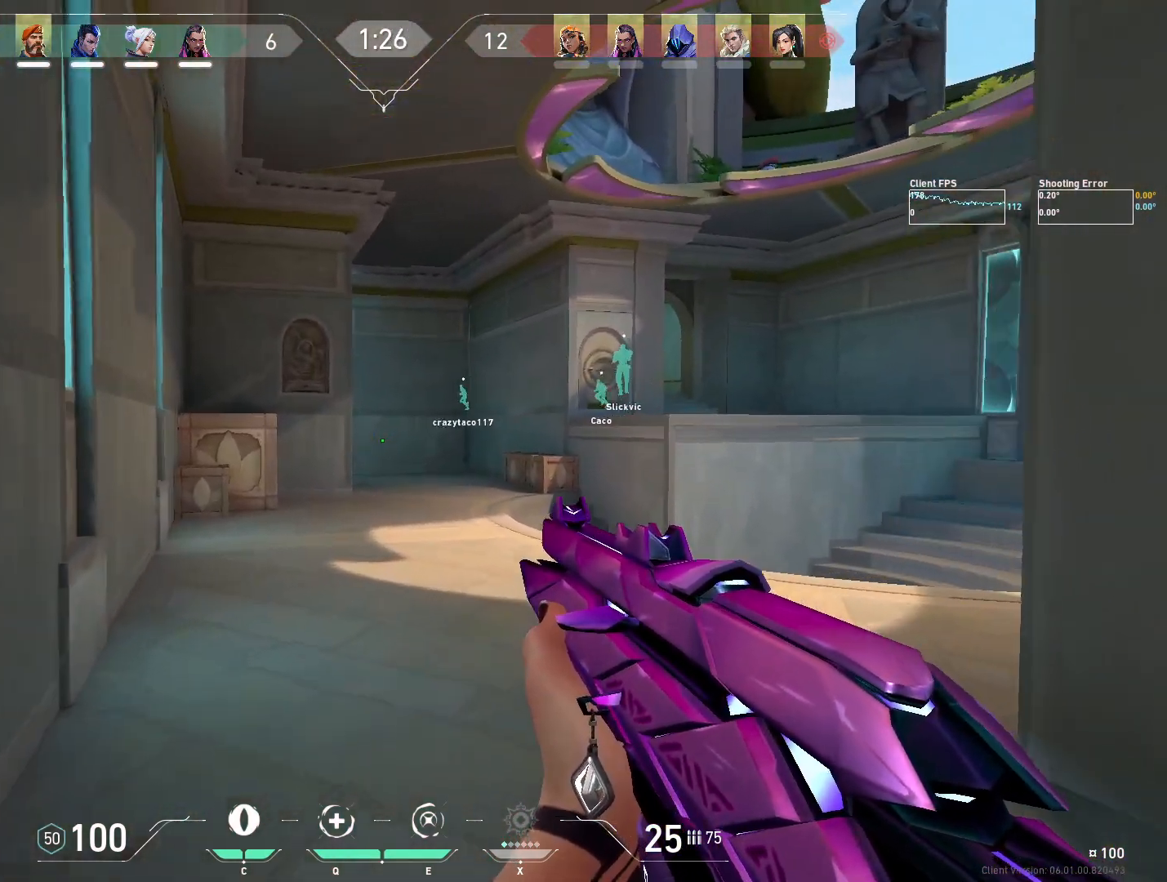
{"keys": ["shift", "w"], "mouse": [], "events": []}